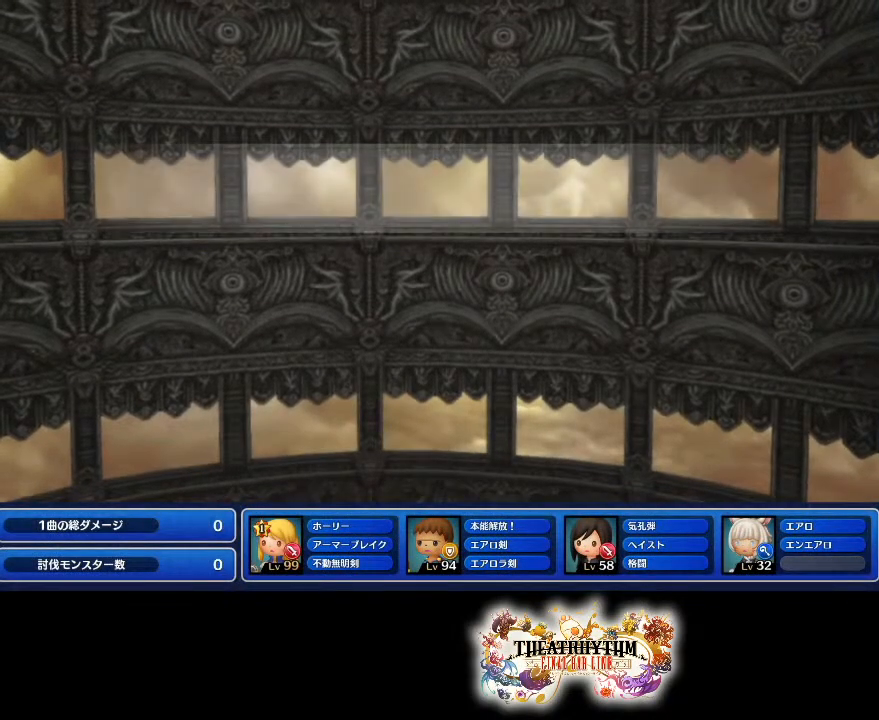
Gameplay with a controller (PlayStation layout); each line is a JSON object with the inputs held at the frame after it. "events" lists button and stick changes between this image and that frame as [ms after this image, input, new state], when the widget could be followed in between. Not read: L3 R3.
{"buttons": [], "left_stick": "center", "right_stick": "center", "events": []}
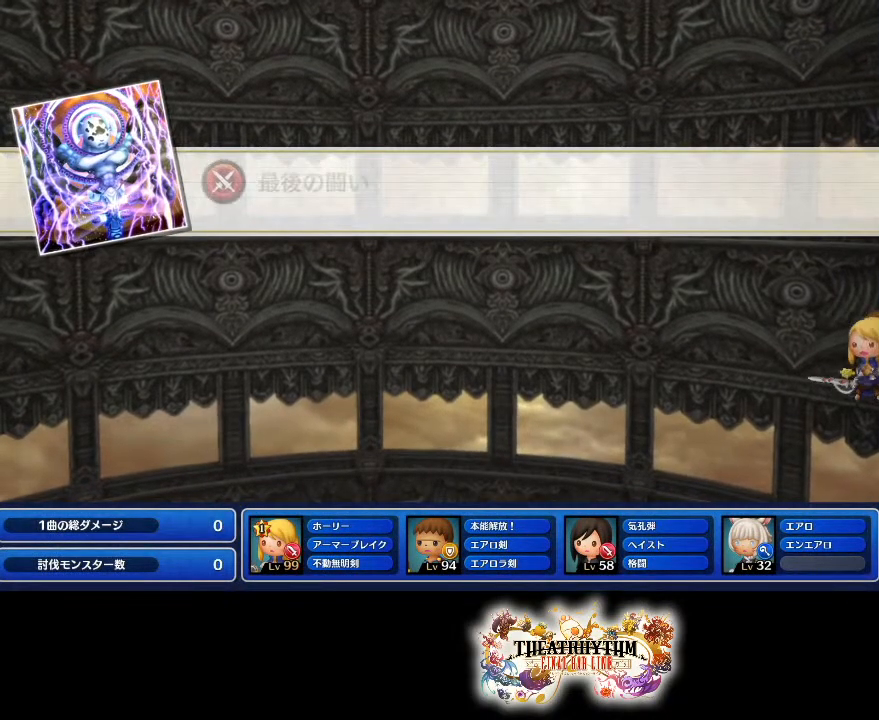
{"buttons": [], "left_stick": "center", "right_stick": "center", "events": []}
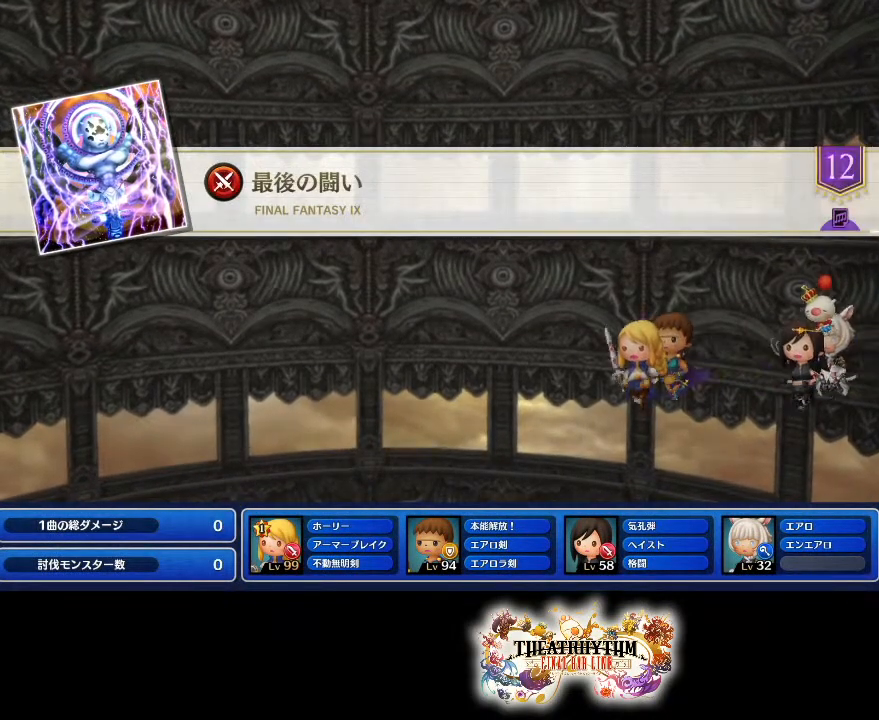
{"buttons": [], "left_stick": "center", "right_stick": "center", "events": []}
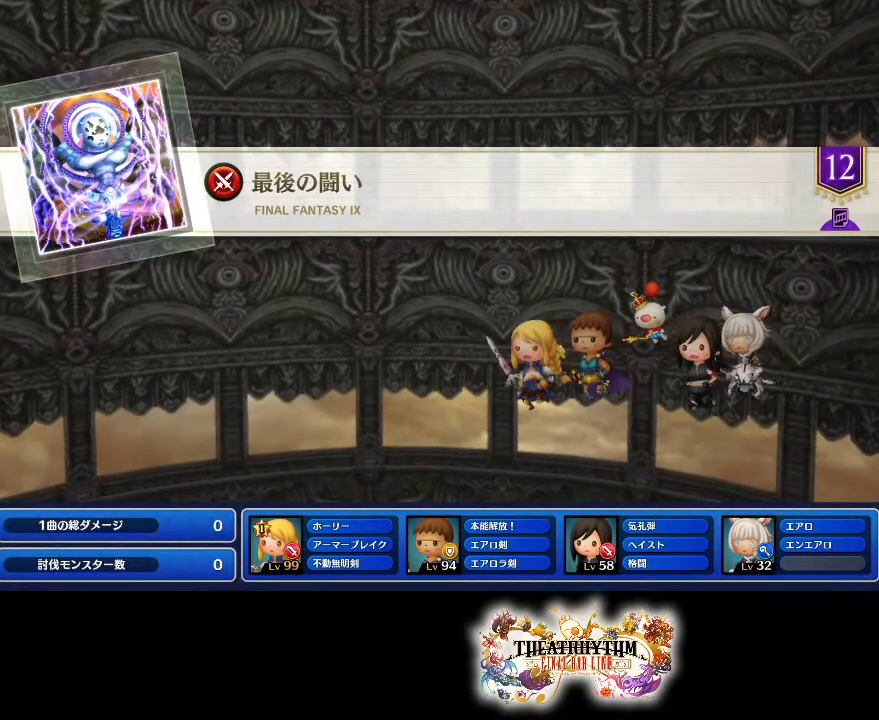
{"buttons": [], "left_stick": "down", "right_stick": "center", "events": [[433, "left_stick", "down"]]}
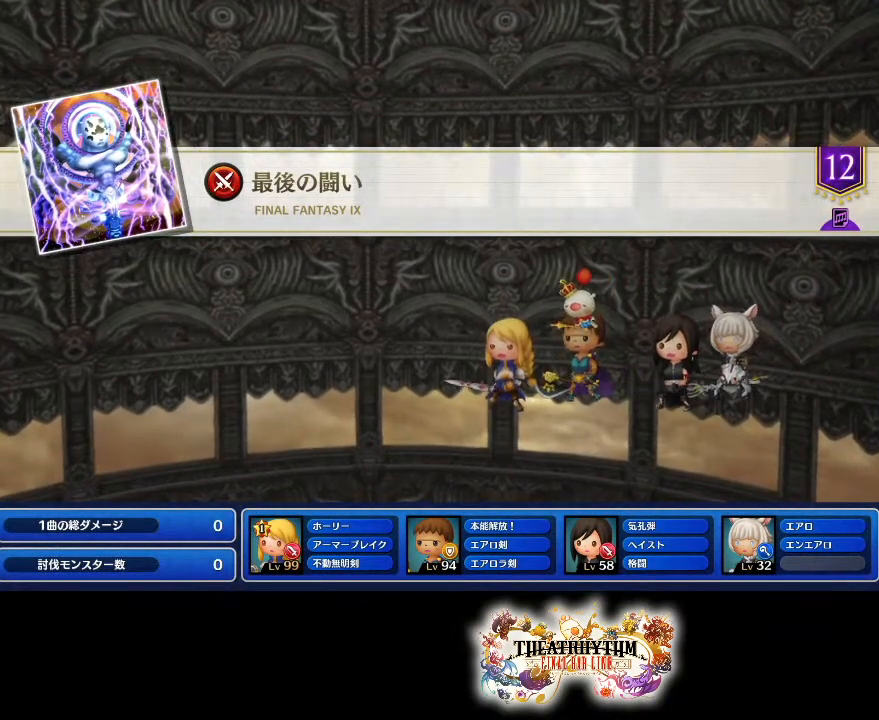
{"buttons": [], "left_stick": "center", "right_stick": "center", "events": [[84, "left_stick", "center"]]}